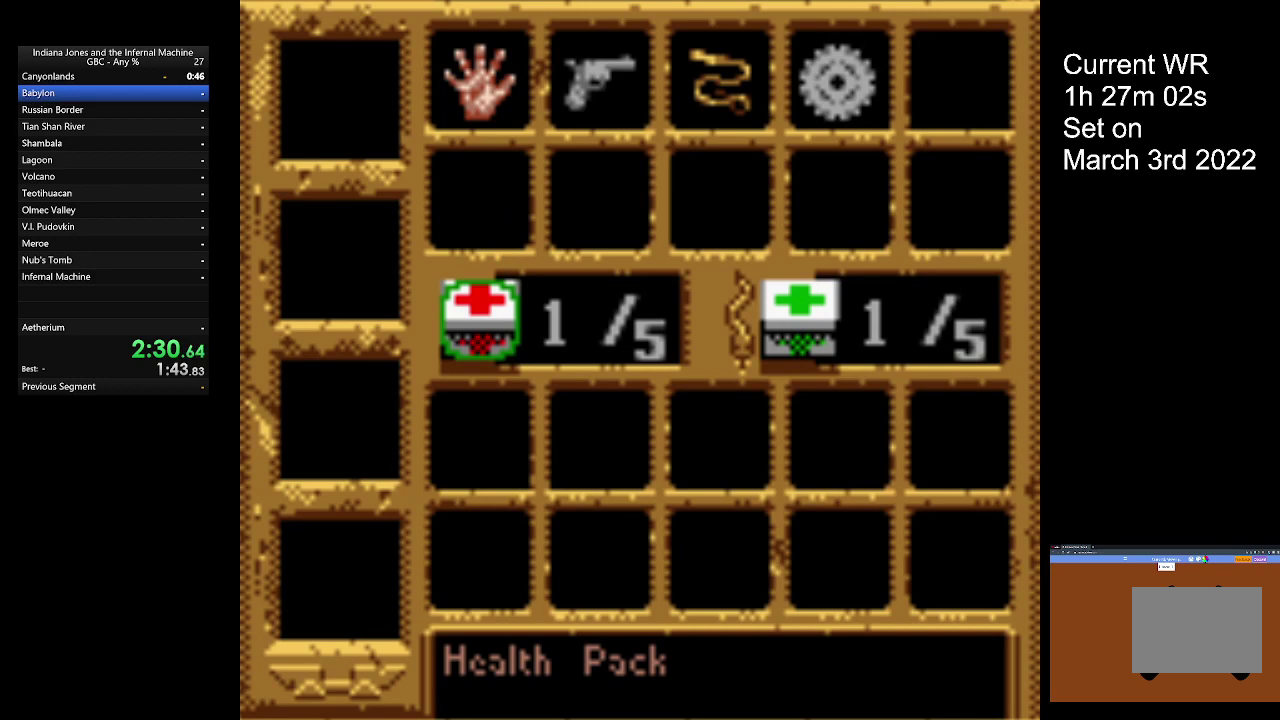
Gameplay with a controller (Xbox layout); each line is a JSON object with the inputs held at the frame after it. "events" lists button and stick changes between this image and that frame as [ms after this image, input, new state], when the widget could be followed in between. Not read: R3 right_stick.
{"buttons": [], "left_stick": "center", "events": [[100, "A", "up"], [167, "DPAD_UP", "down"], [500, "DPAD_UP", "up"]]}
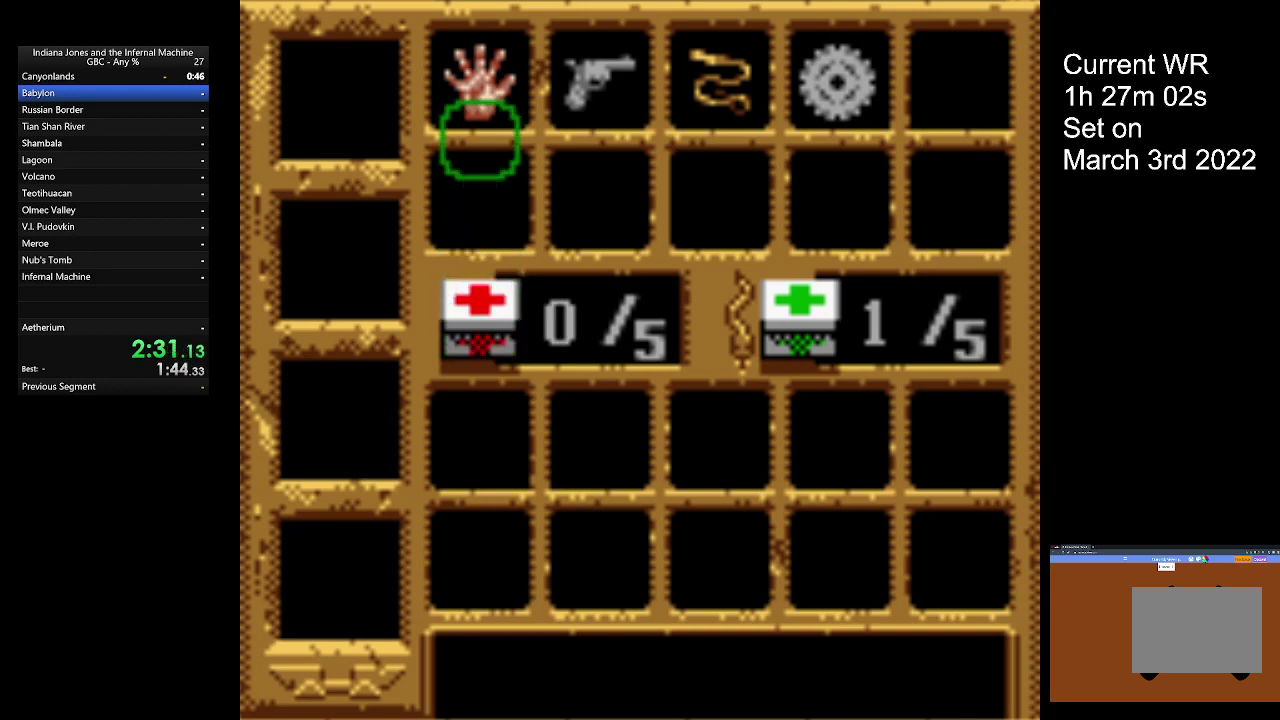
{"buttons": [], "left_stick": "center", "events": [[133, "A", "down"], [233, "A", "up"]]}
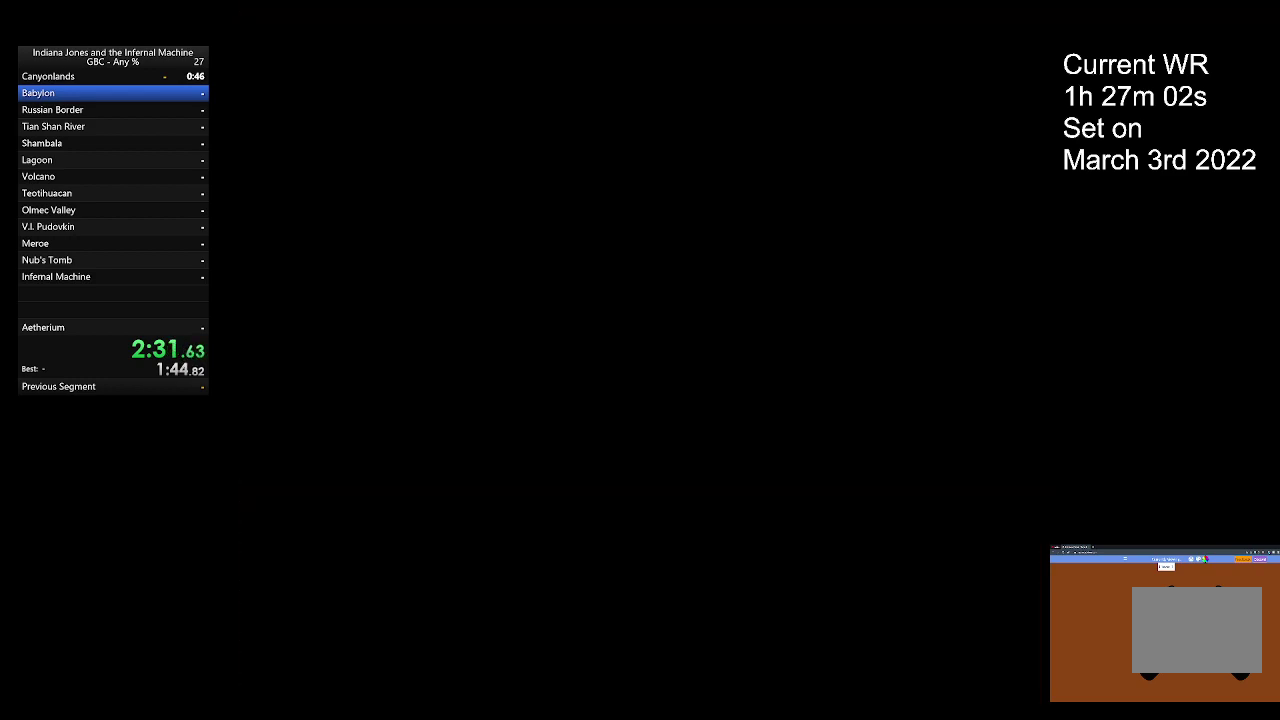
{"buttons": [], "left_stick": "down-right", "events": [[67, "left_stick", "down-right"]]}
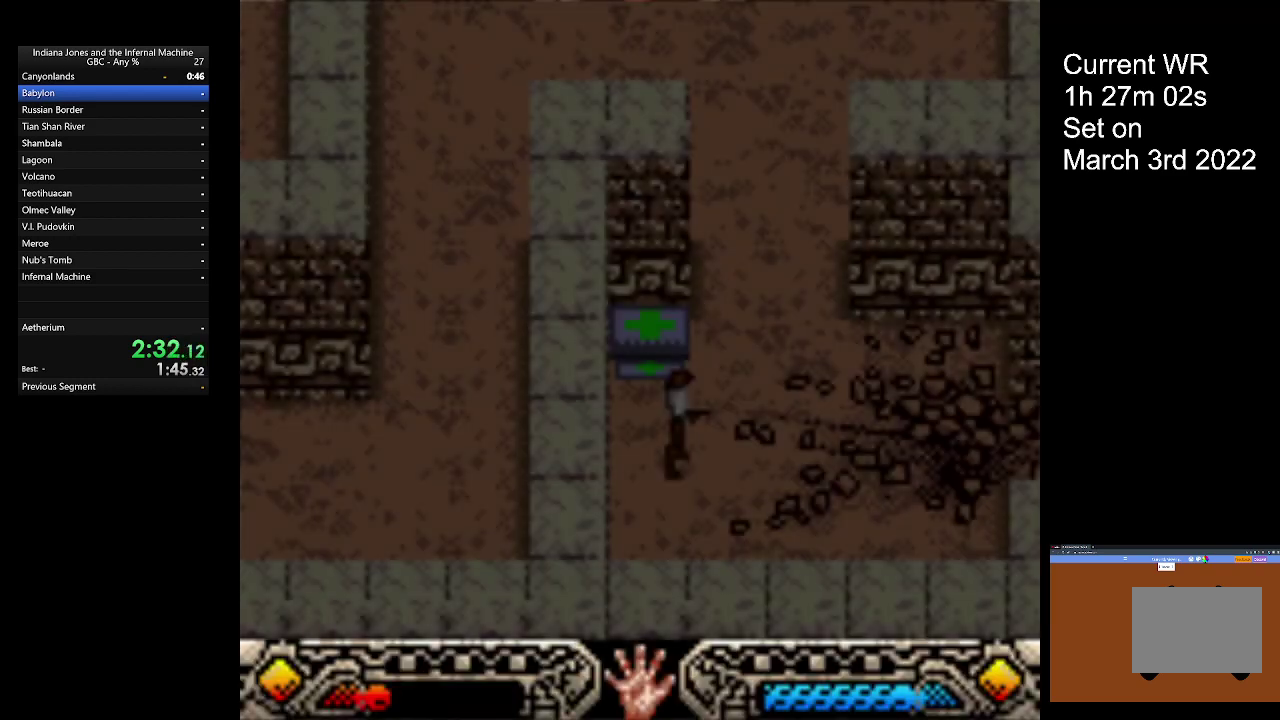
{"buttons": [], "left_stick": "right", "events": [[200, "left_stick", "right"]]}
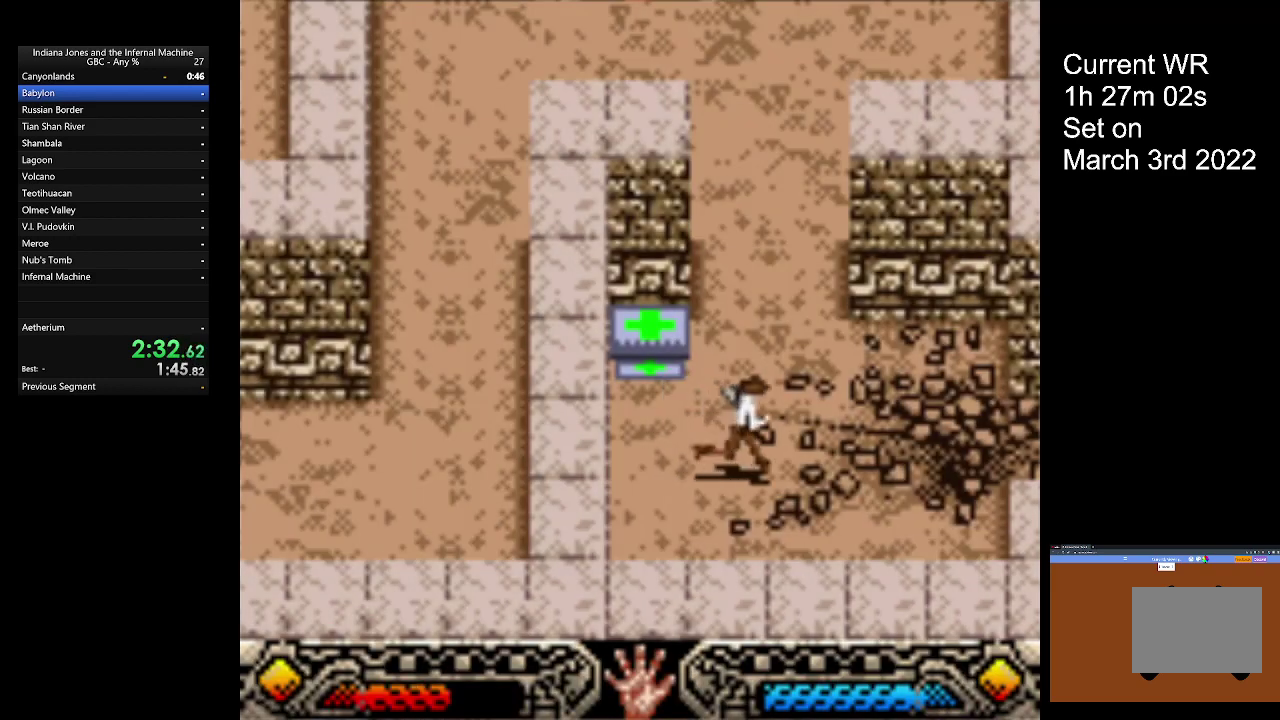
{"buttons": [], "left_stick": "right", "events": []}
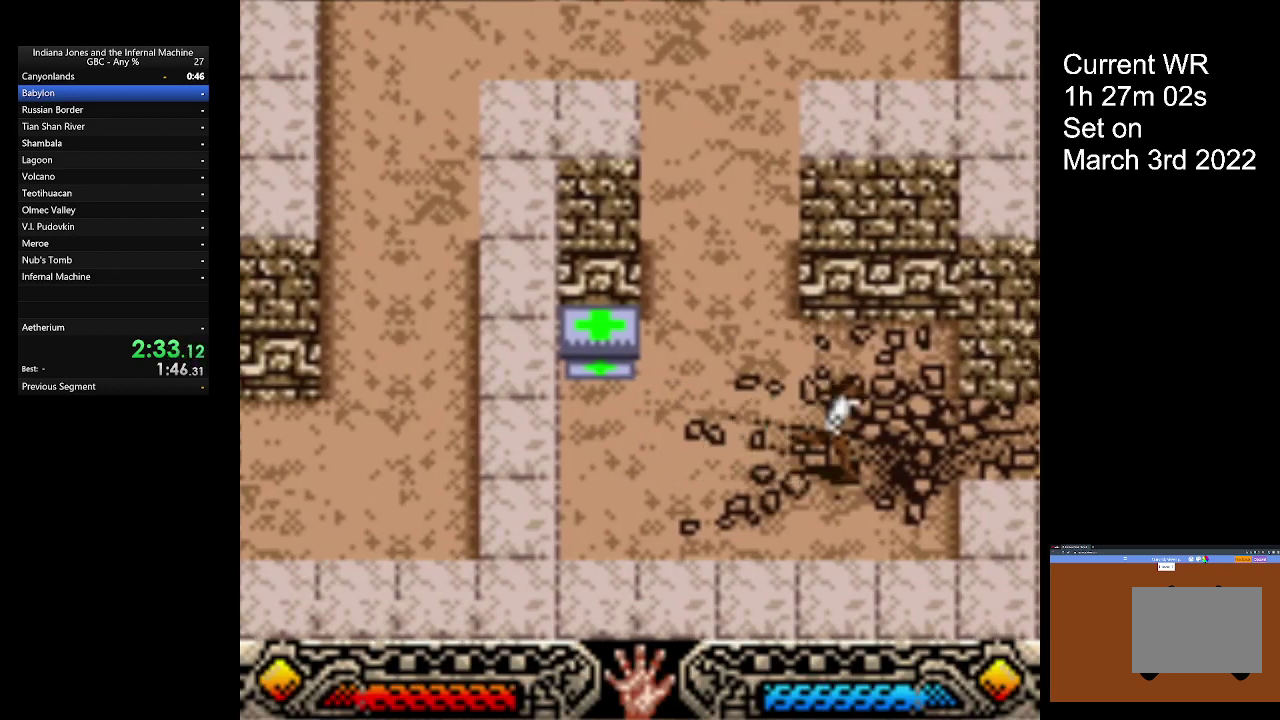
{"buttons": [], "left_stick": "right", "events": []}
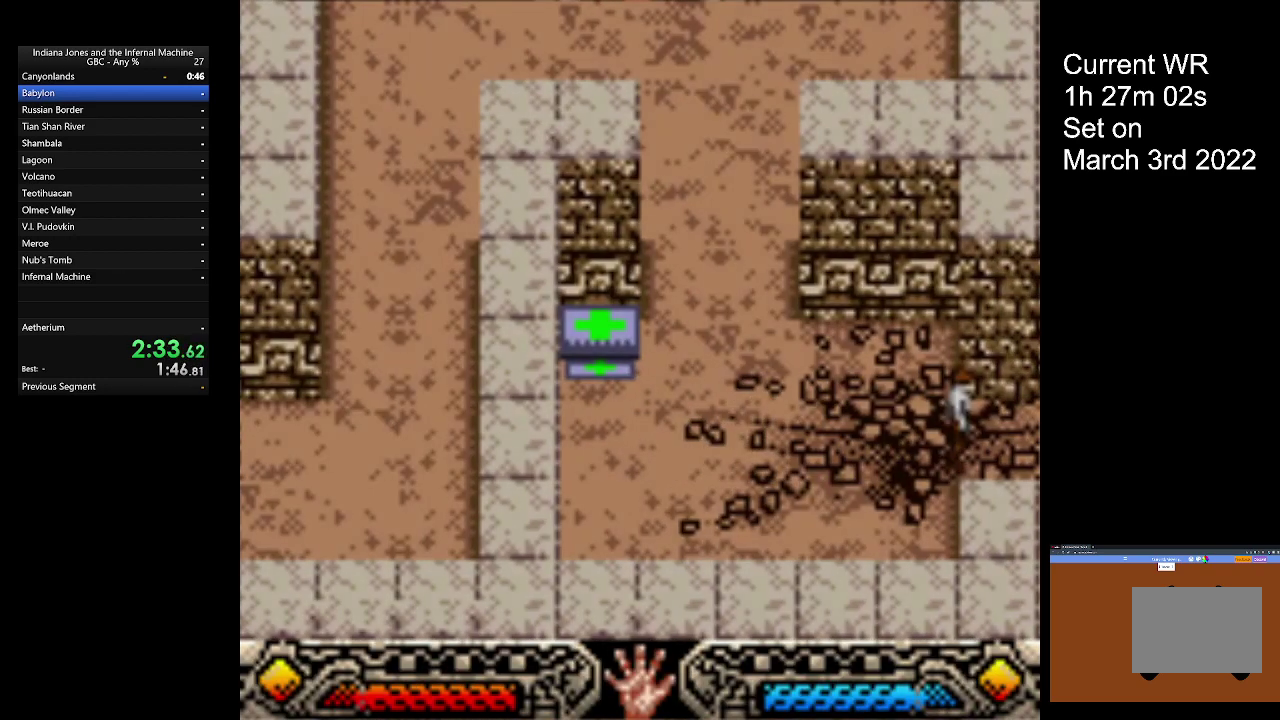
{"buttons": [], "left_stick": "right", "events": []}
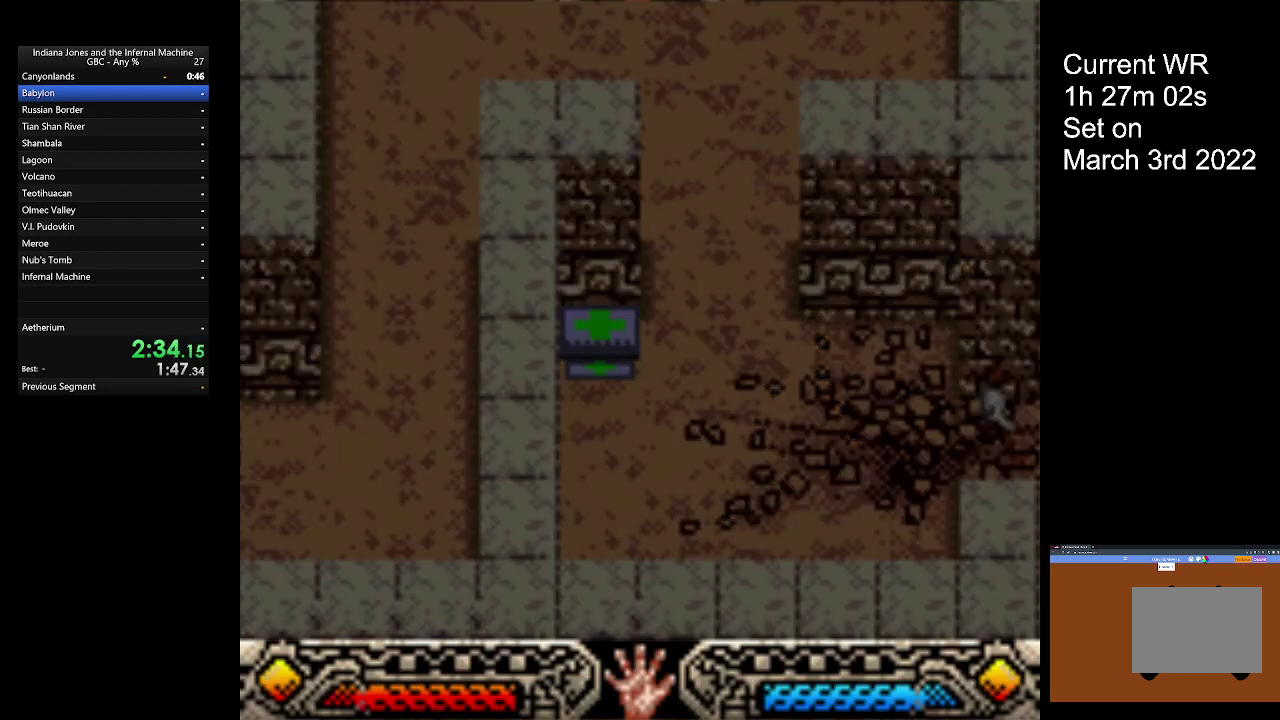
{"buttons": [], "left_stick": "down-right", "events": [[467, "left_stick", "down-right"]]}
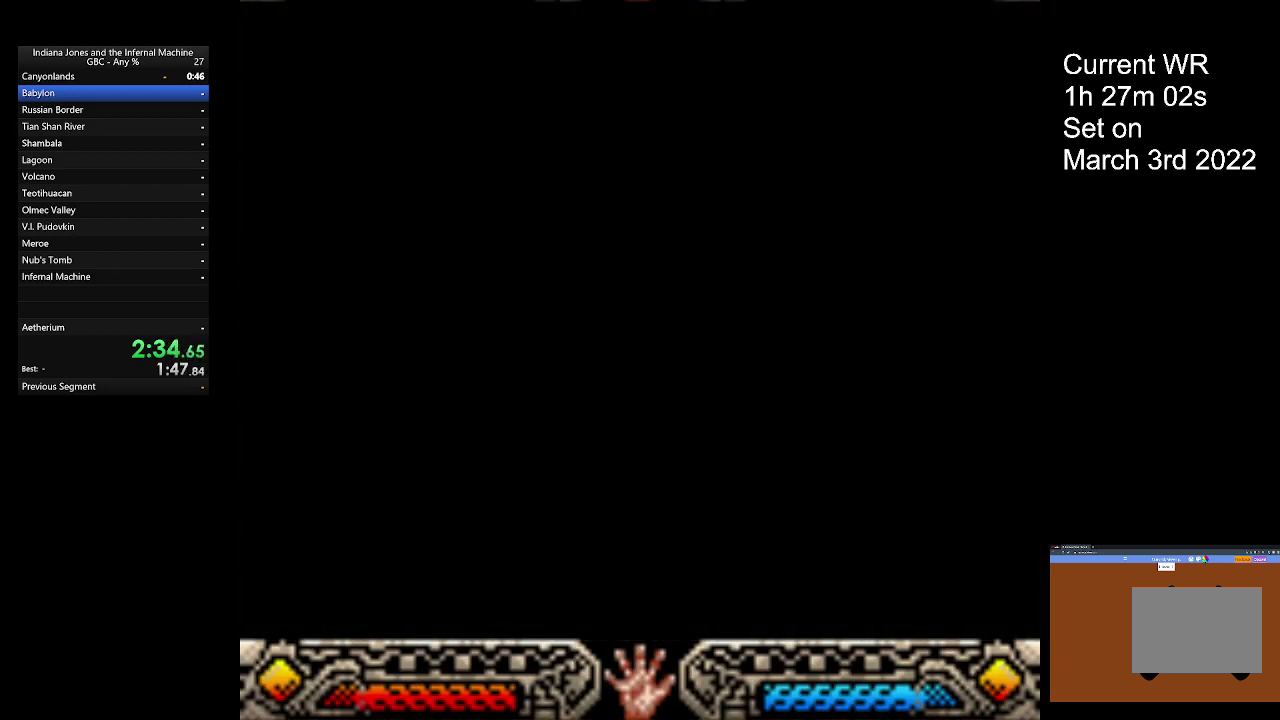
{"buttons": [], "left_stick": "down-right", "events": []}
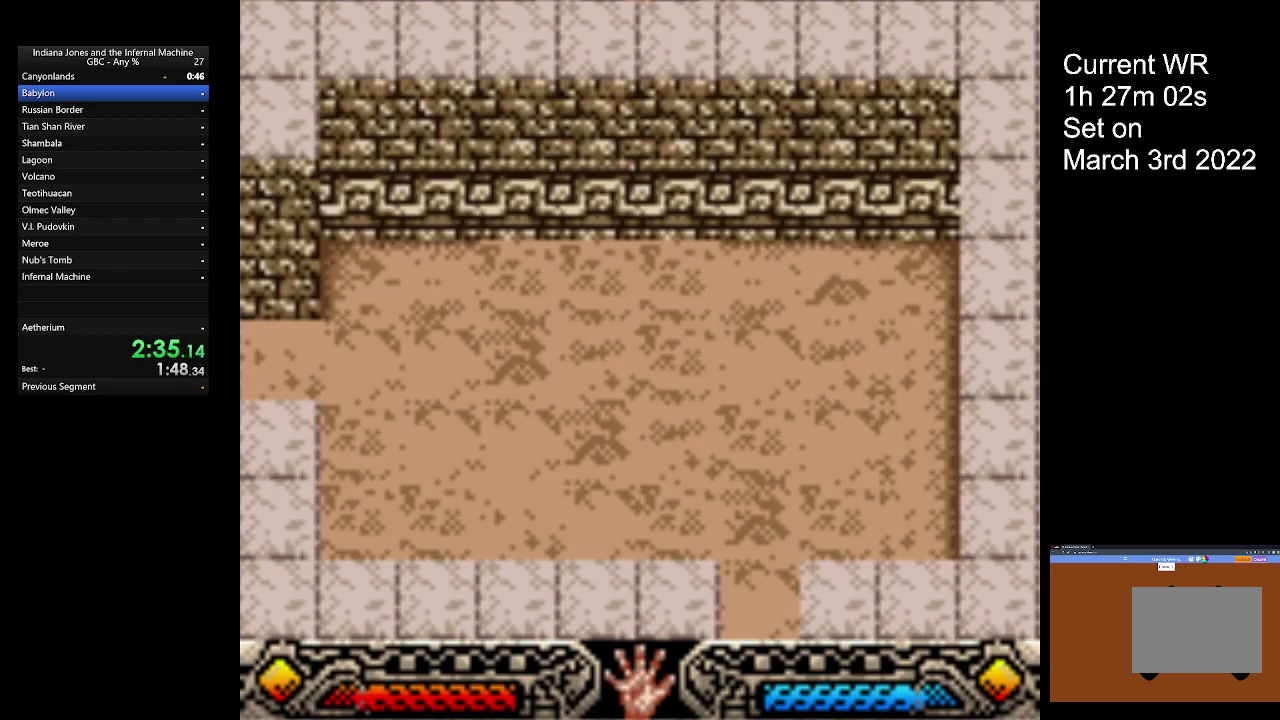
{"buttons": [], "left_stick": "down-right", "events": []}
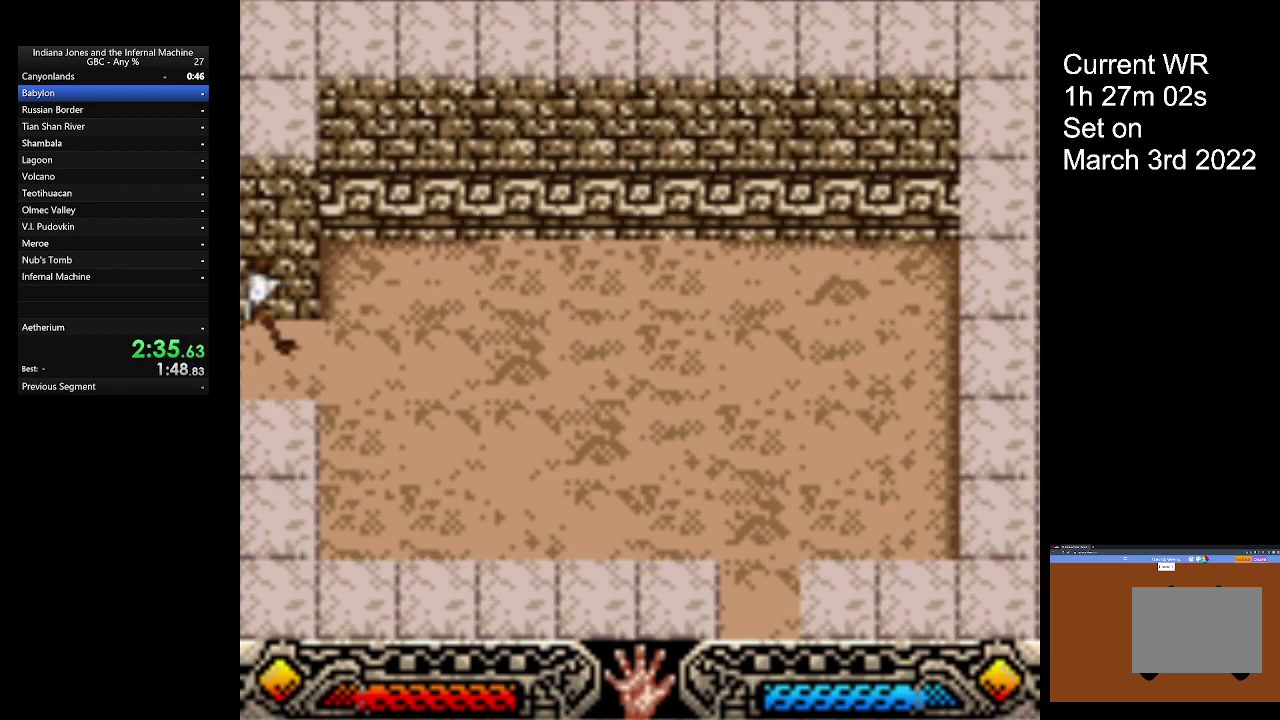
{"buttons": [], "left_stick": "down-right", "events": []}
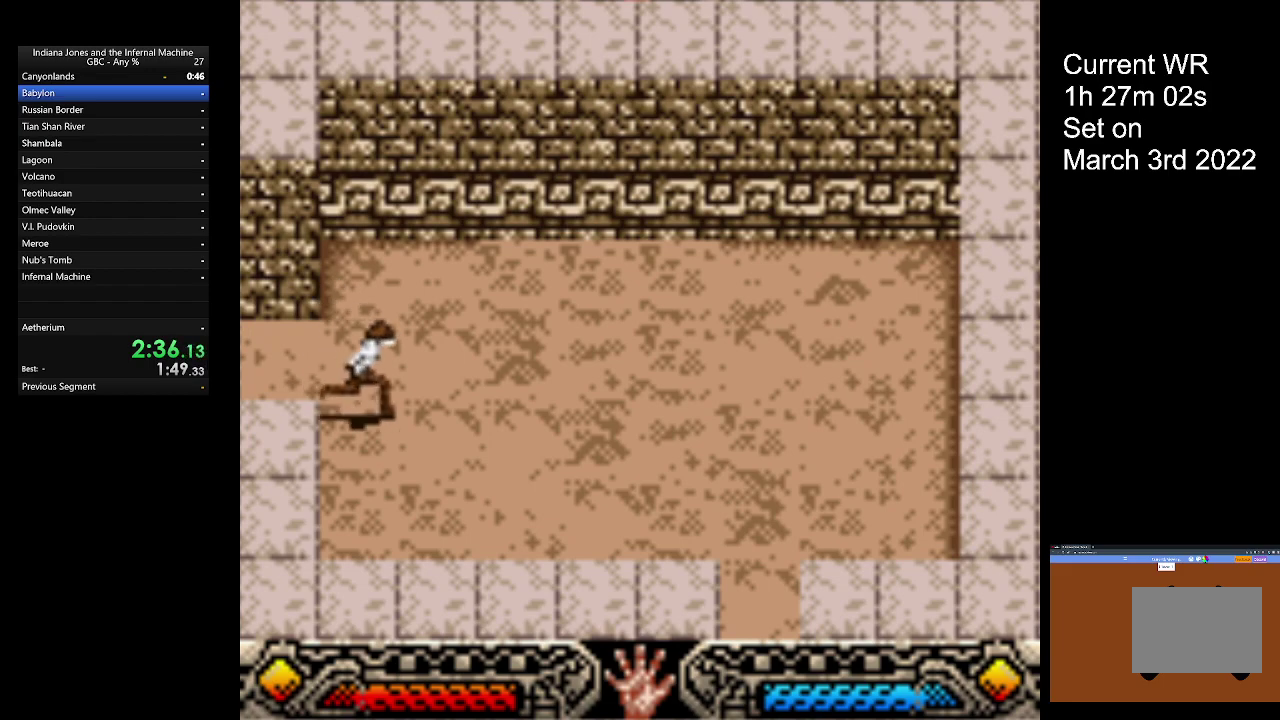
{"buttons": [], "left_stick": "down-right", "events": []}
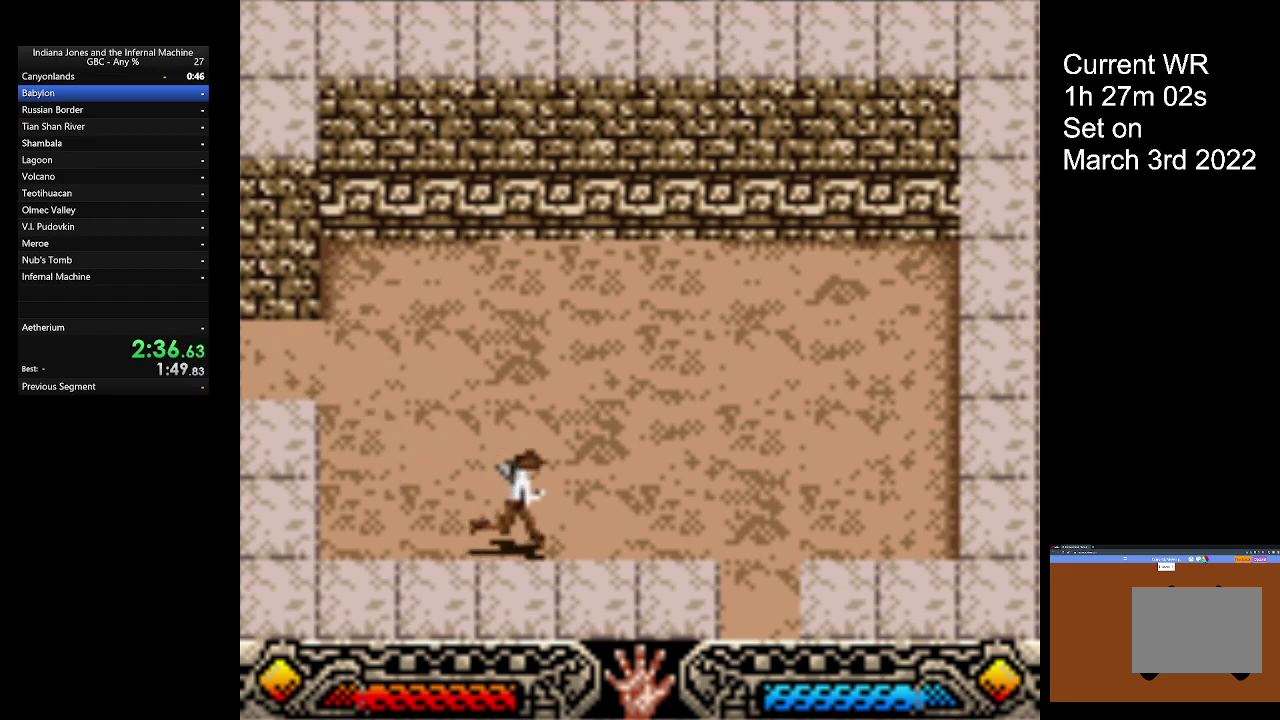
{"buttons": [], "left_stick": "down-right", "events": []}
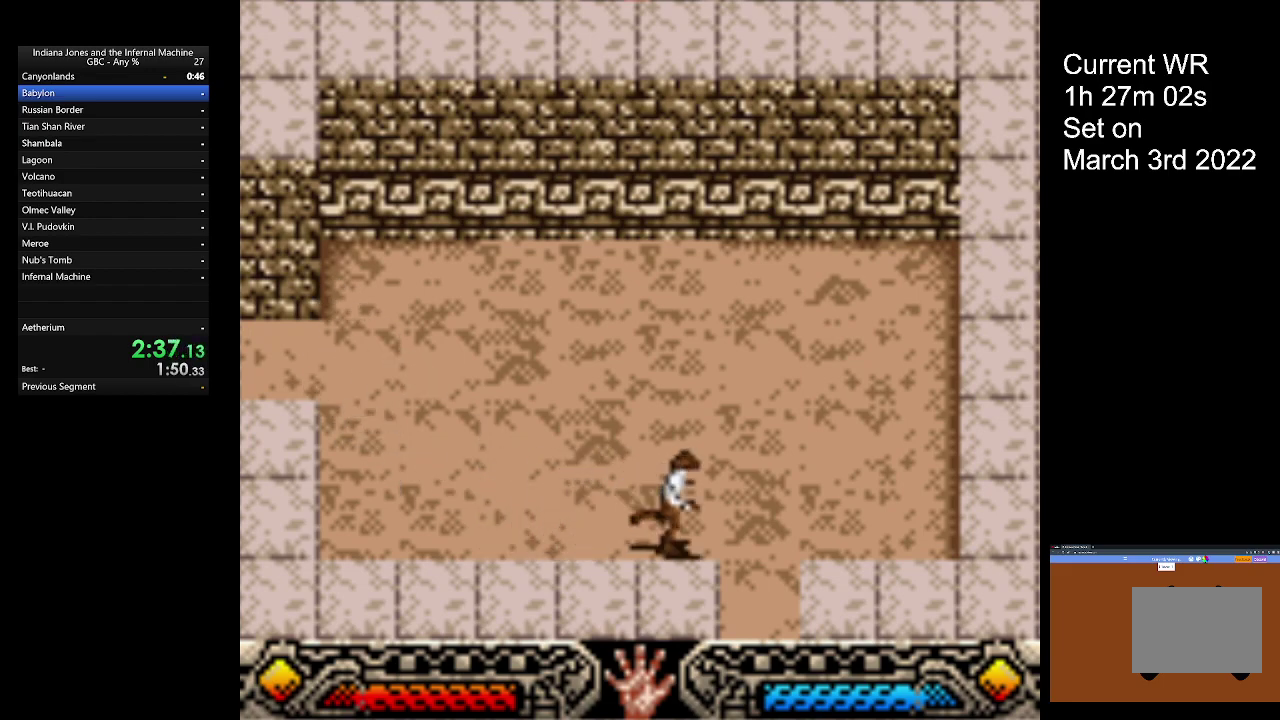
{"buttons": [], "left_stick": "up-left", "events": [[267, "left_stick", "down"], [500, "left_stick", "up-left"]]}
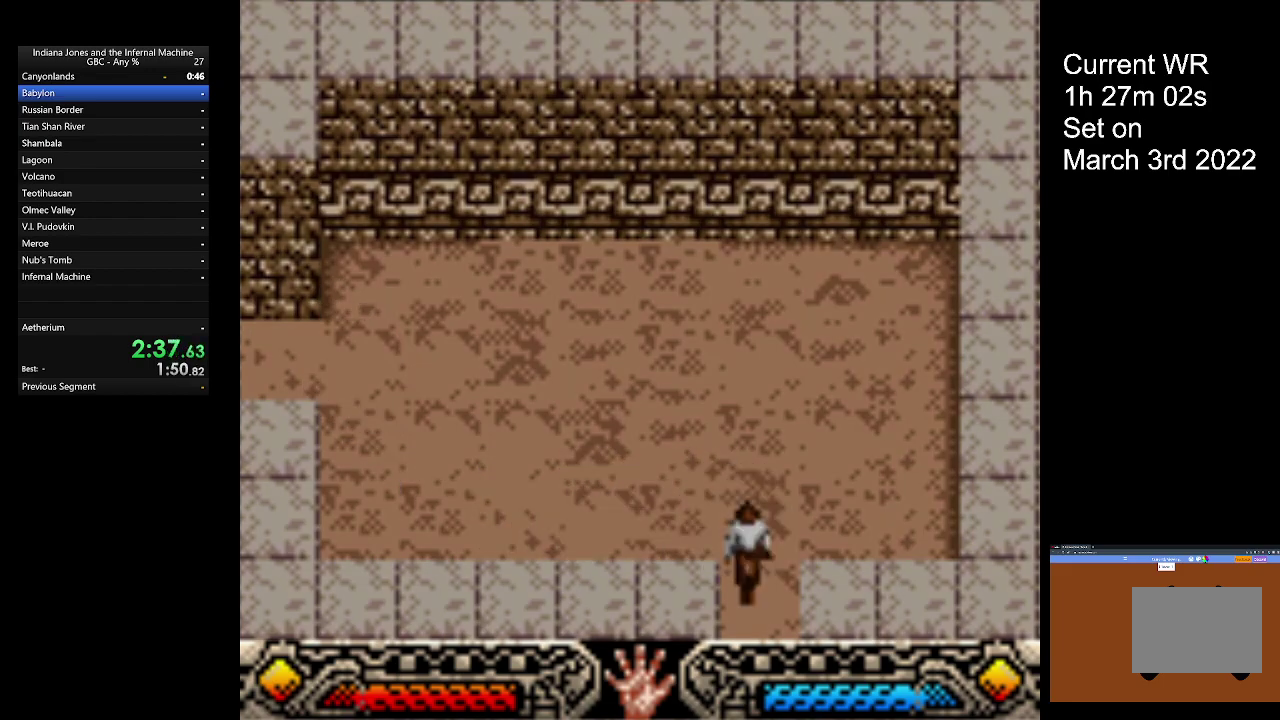
{"buttons": [], "left_stick": "up", "events": [[133, "left_stick", "center"], [267, "left_stick", "up"]]}
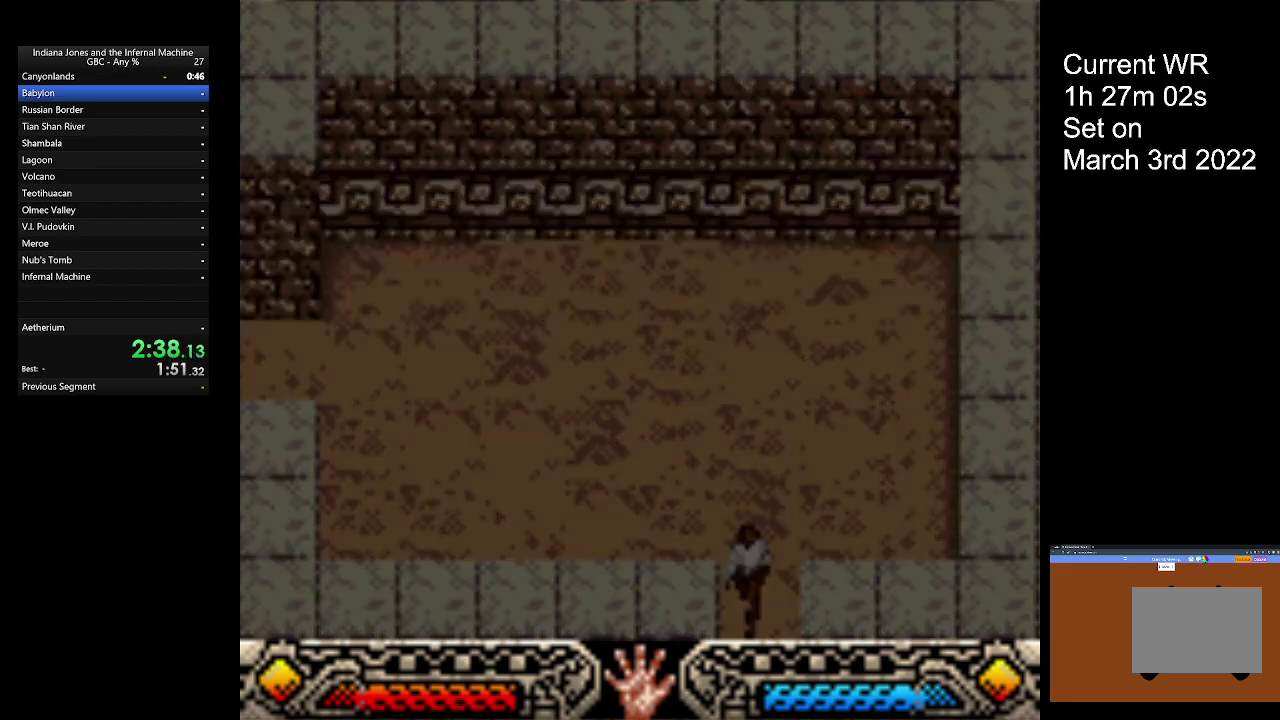
{"buttons": [], "left_stick": "up", "events": []}
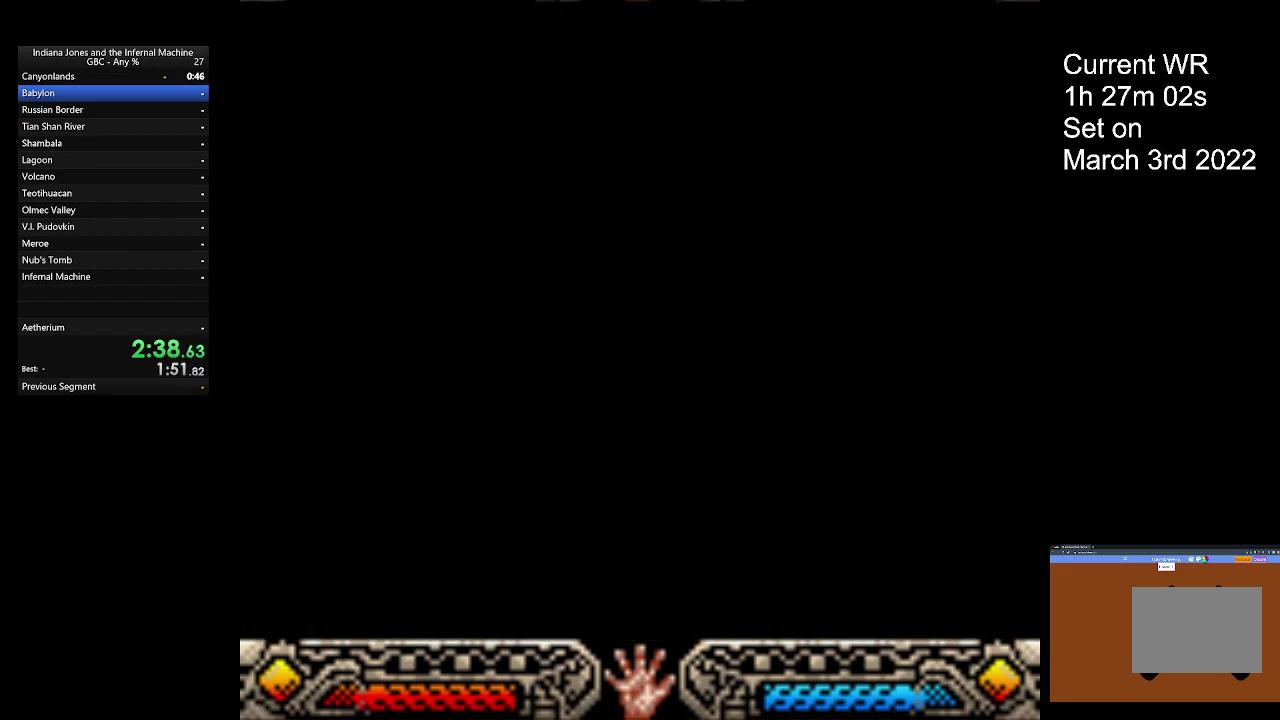
{"buttons": [], "left_stick": "up", "events": []}
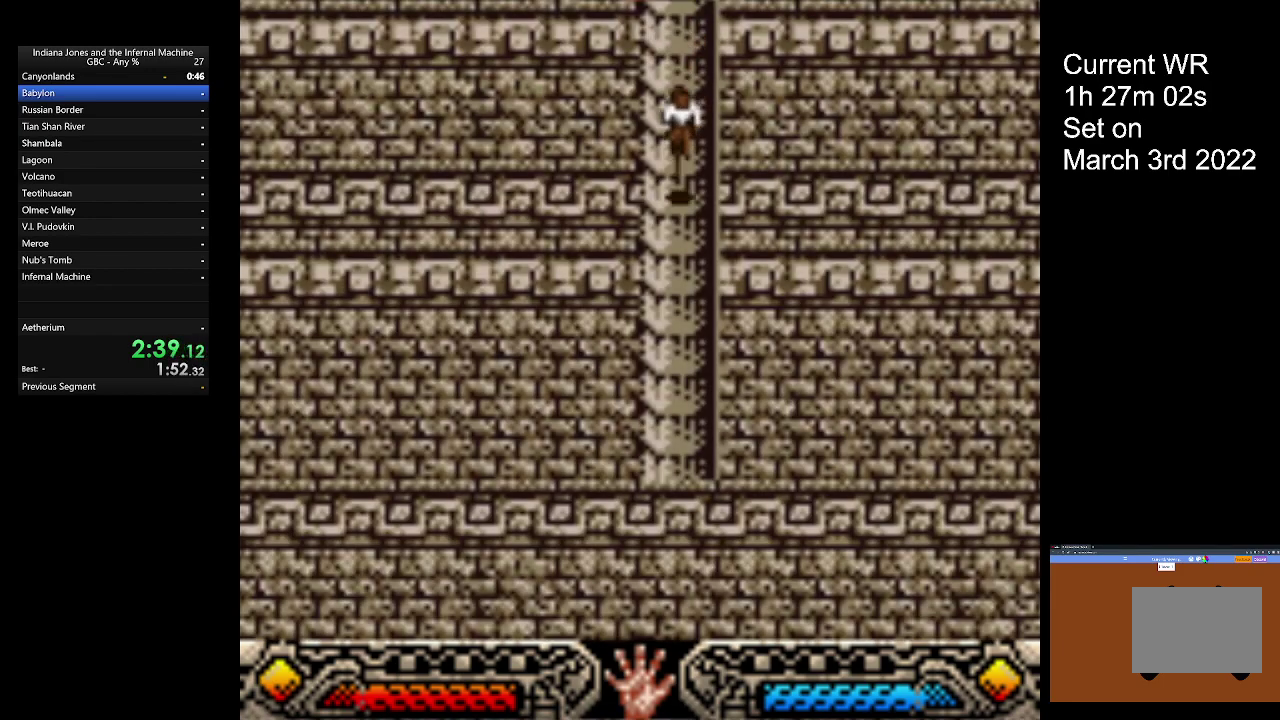
{"buttons": [], "left_stick": "up", "events": []}
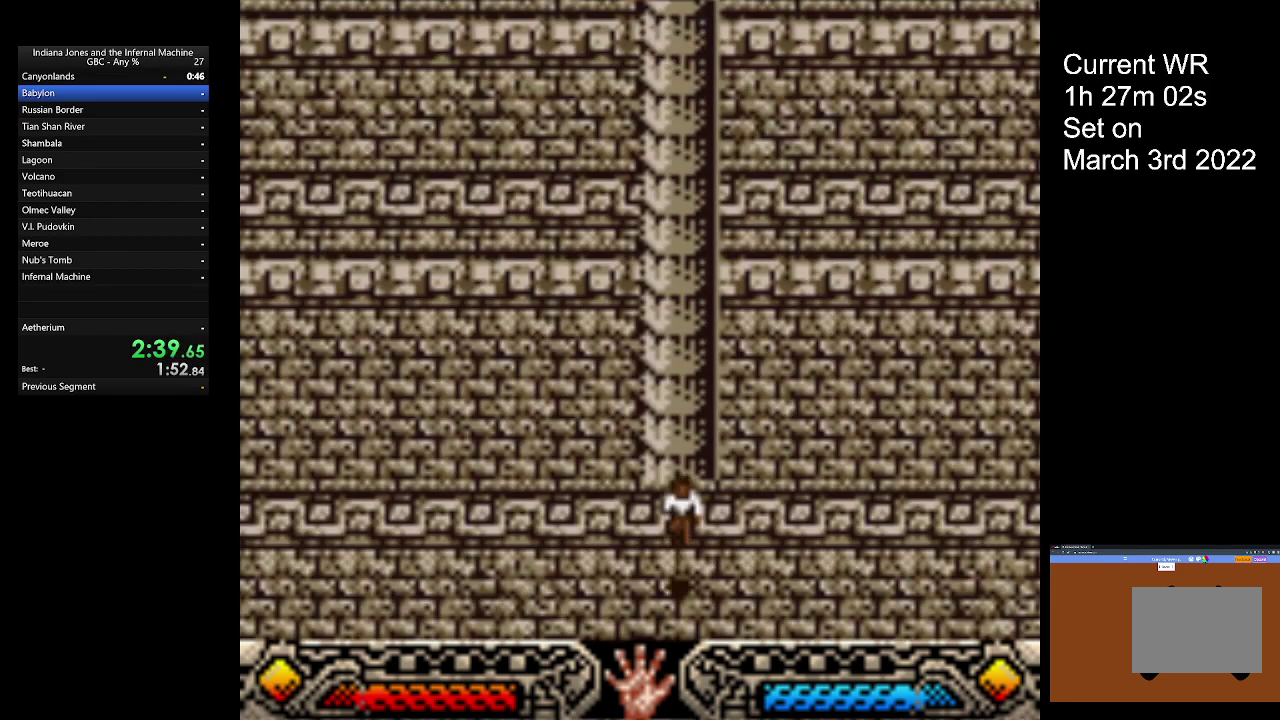
{"buttons": [], "left_stick": "up", "events": []}
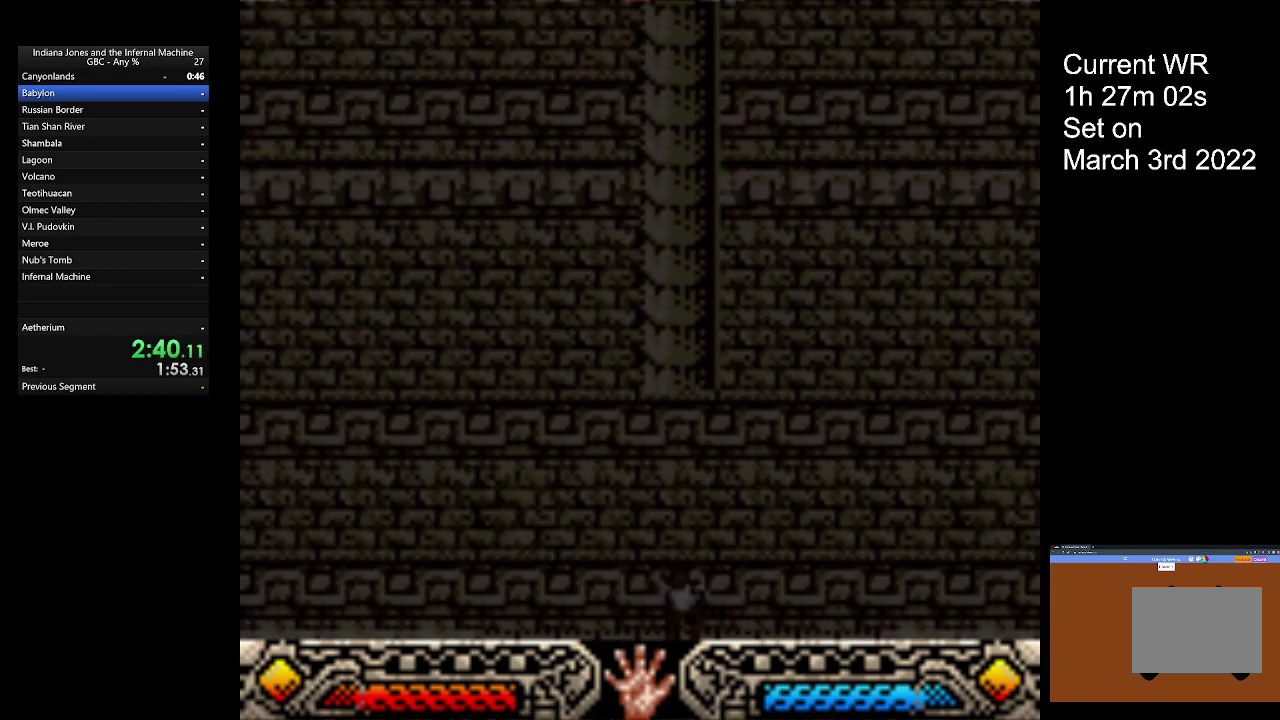
{"buttons": [], "left_stick": "up", "events": []}
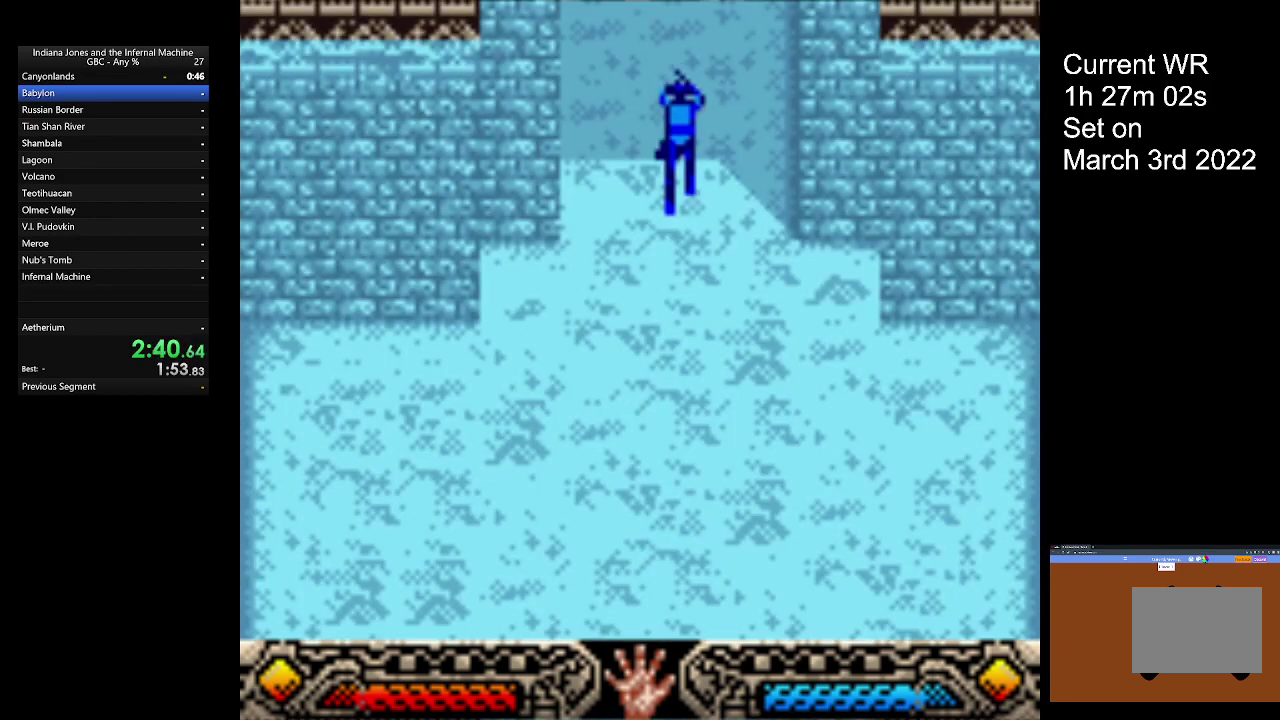
{"buttons": [], "left_stick": "up", "events": []}
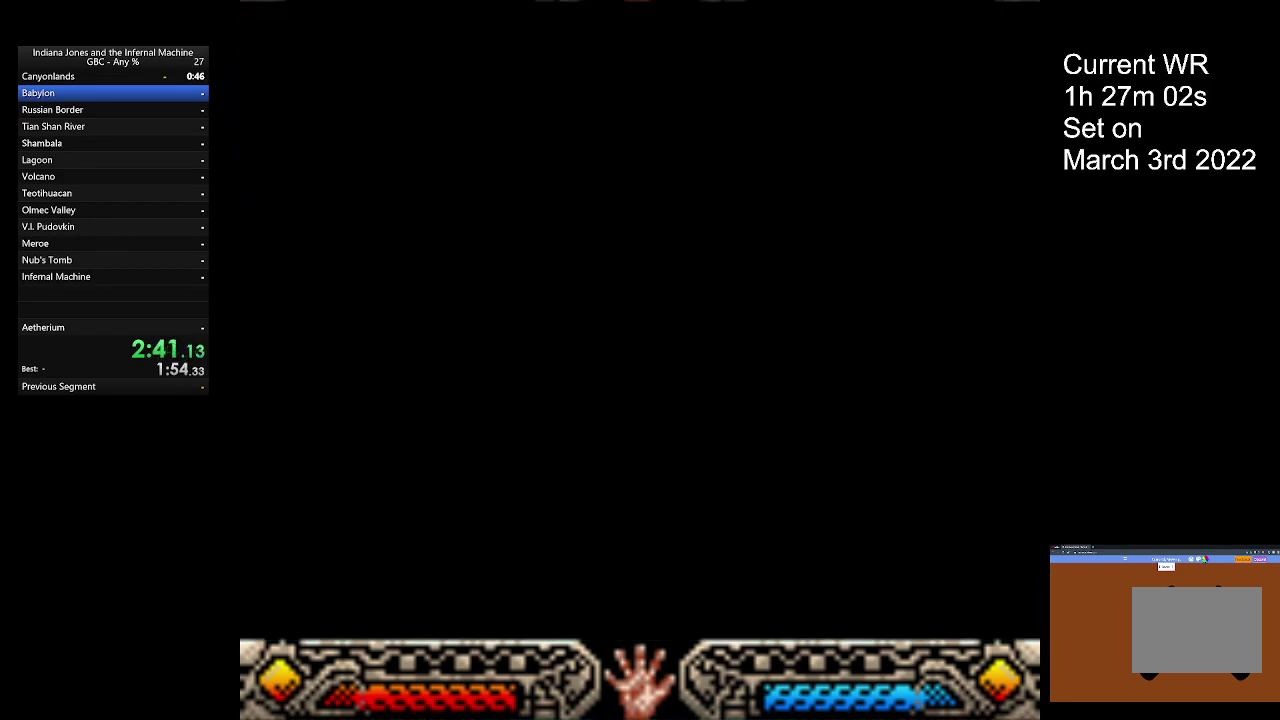
{"buttons": [], "left_stick": "up-right", "events": [[100, "left_stick", "up-right"]]}
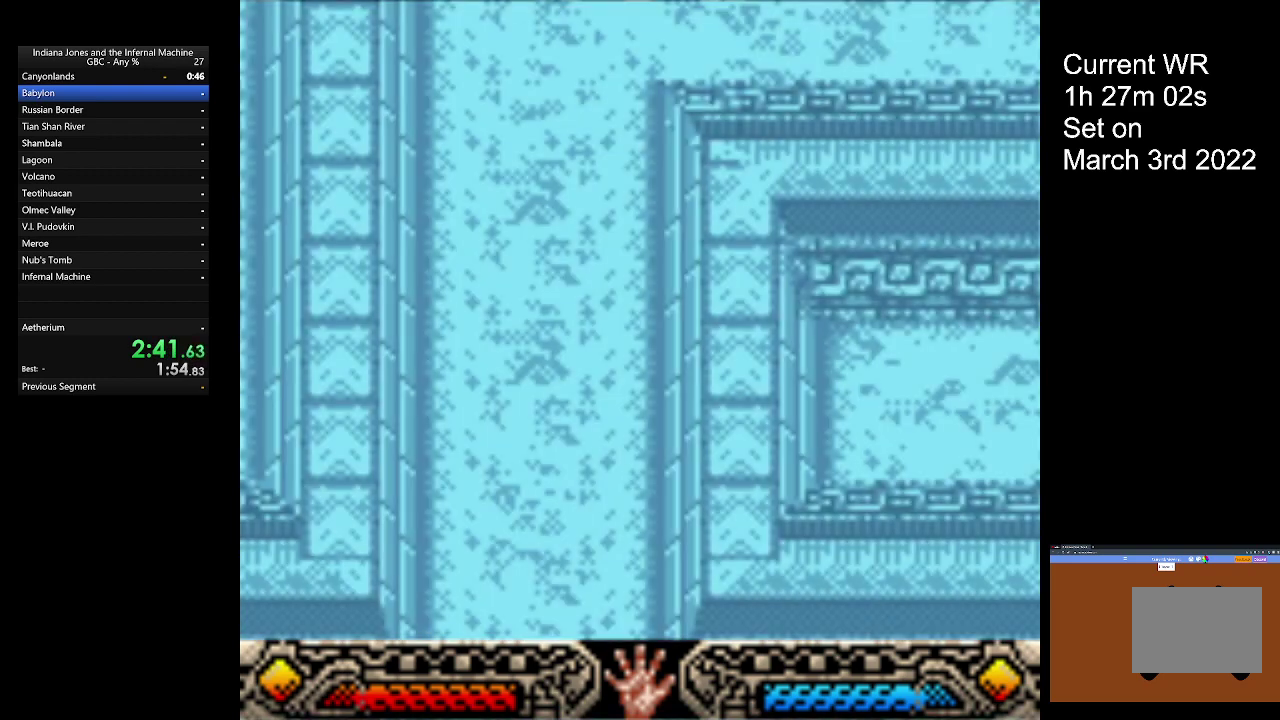
{"buttons": [], "left_stick": "up-right", "events": []}
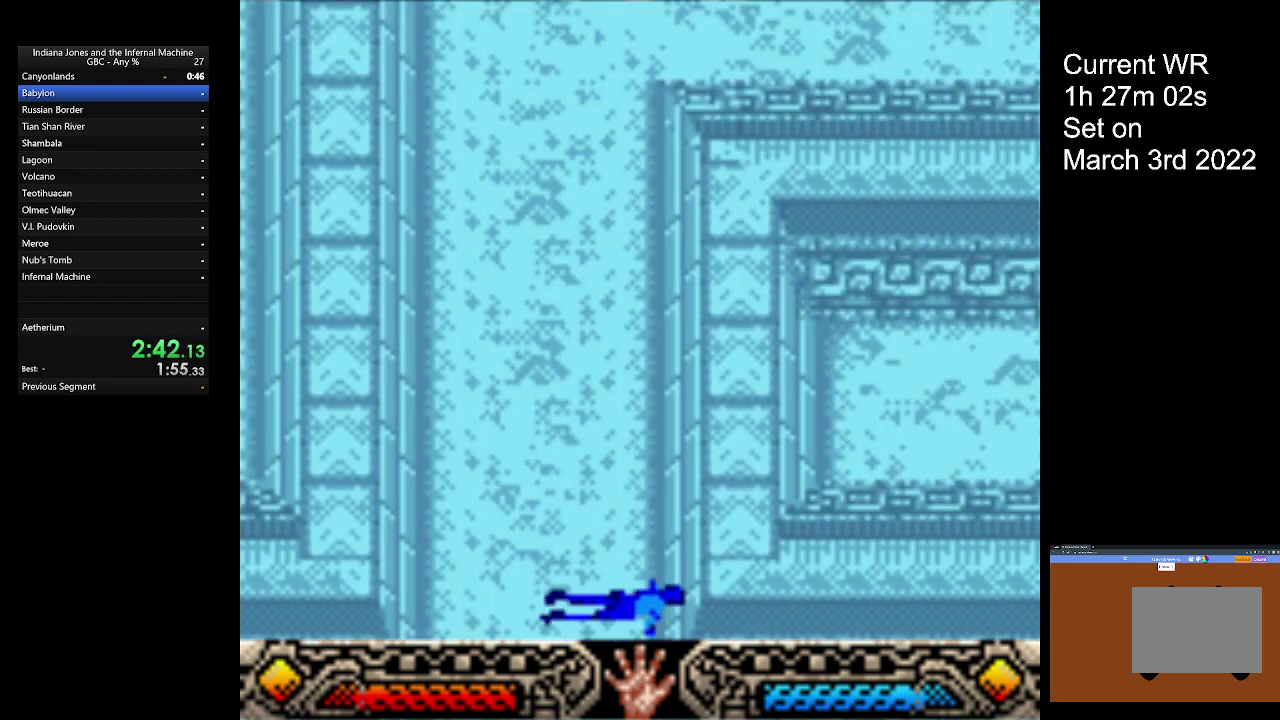
{"buttons": [], "left_stick": "up", "events": [[200, "left_stick", "up"]]}
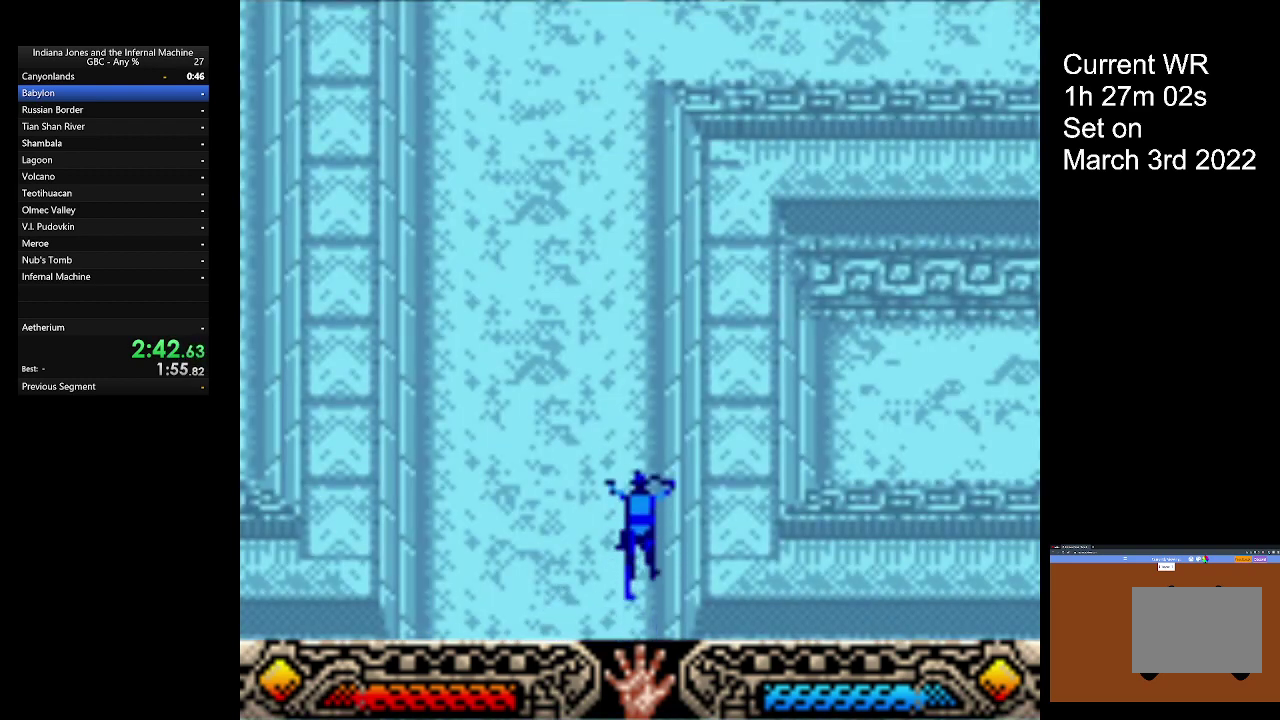
{"buttons": [], "left_stick": "up", "events": []}
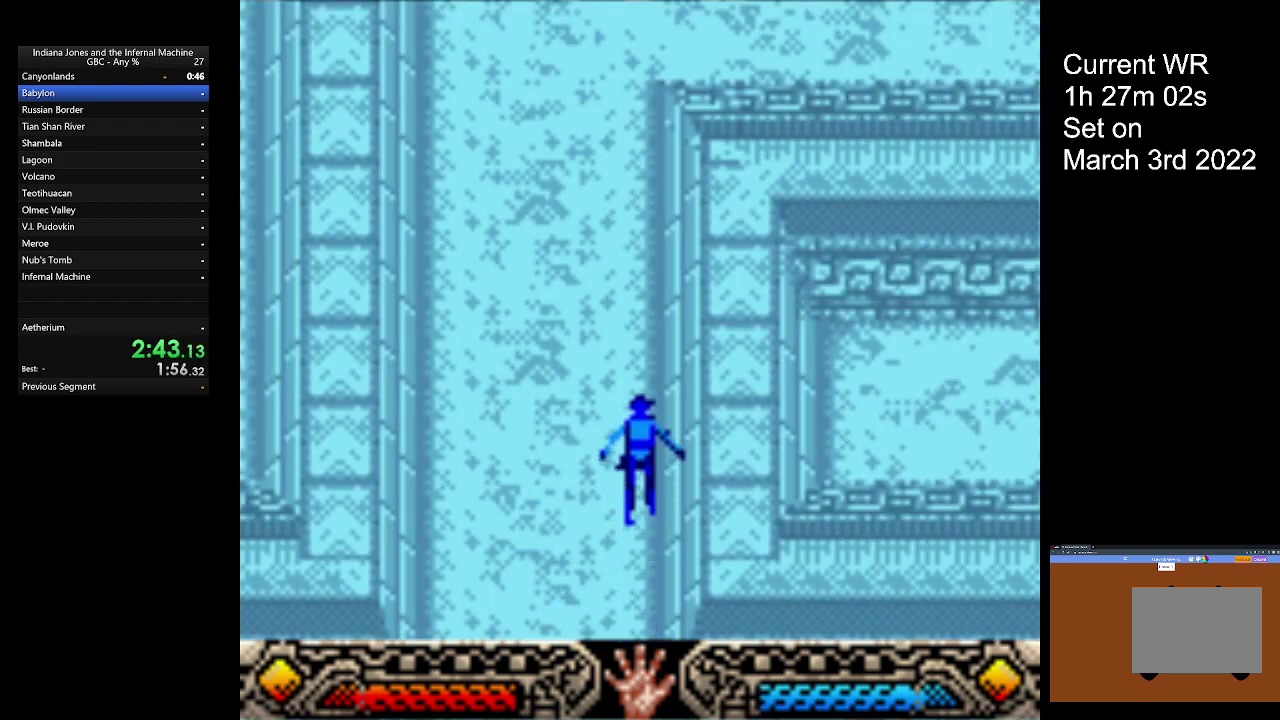
{"buttons": [], "left_stick": "up", "events": []}
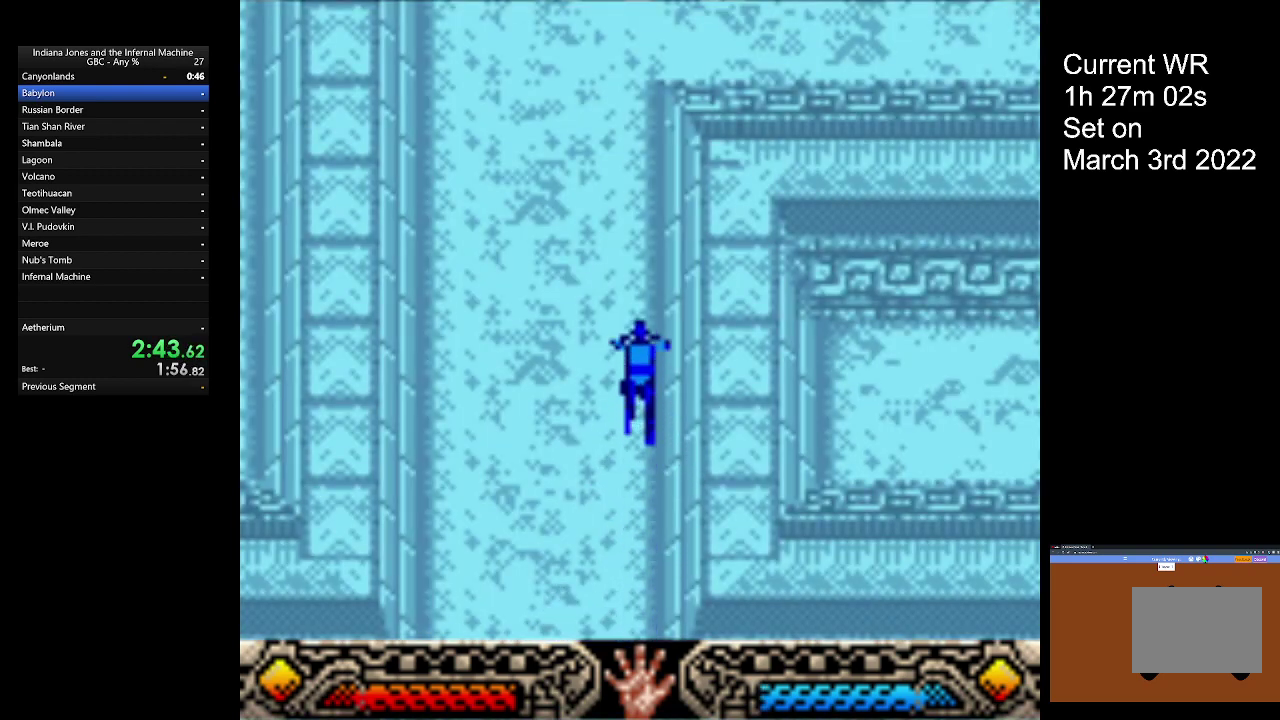
{"buttons": [], "left_stick": "up", "events": []}
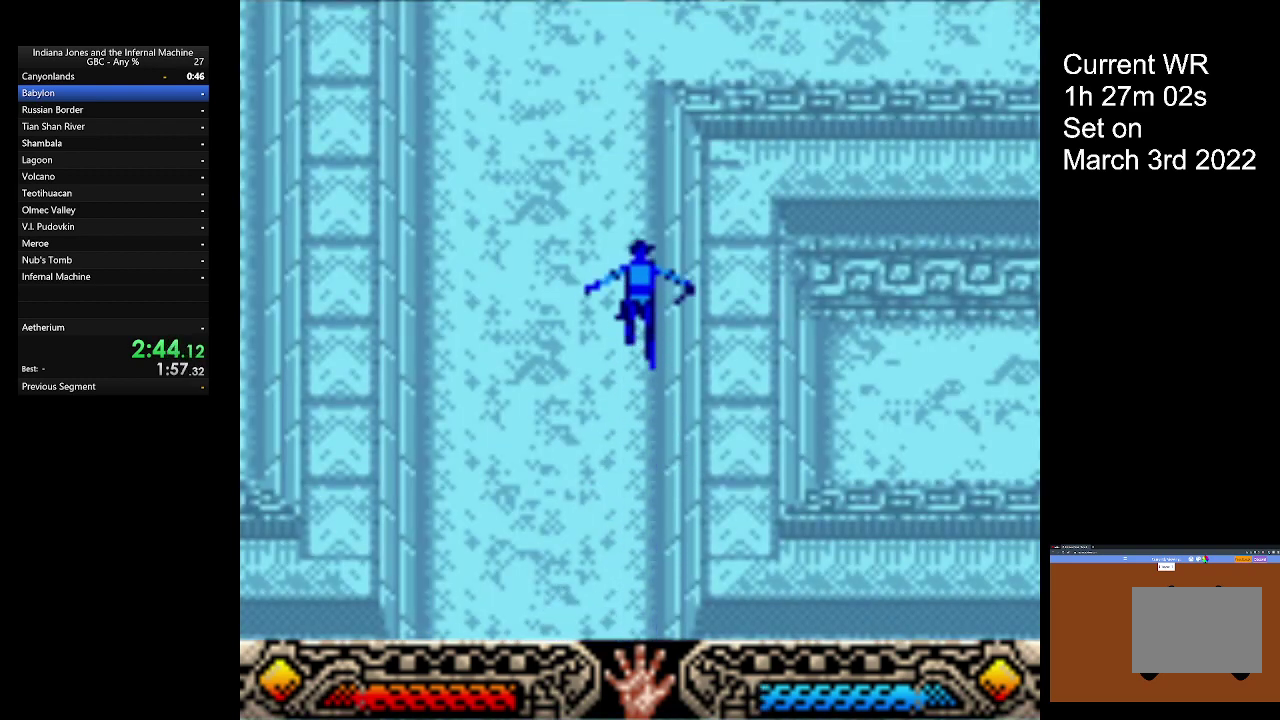
{"buttons": [], "left_stick": "up", "events": []}
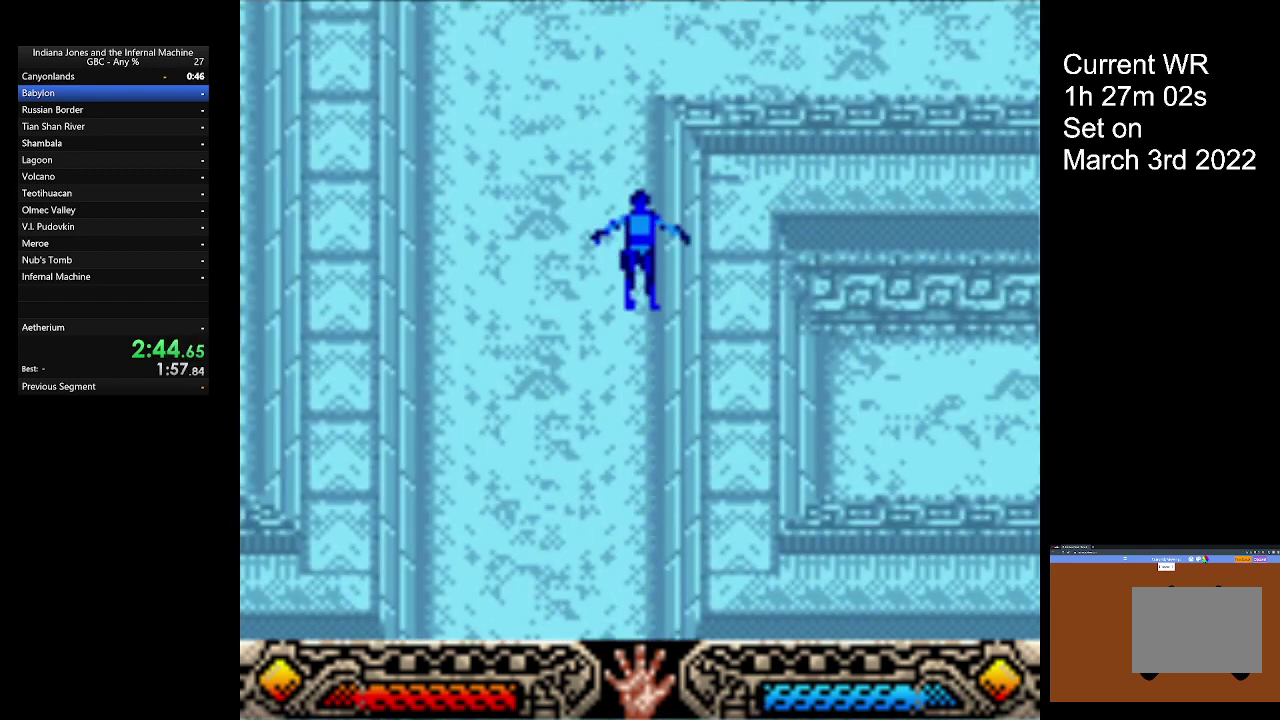
{"buttons": [], "left_stick": "up", "events": []}
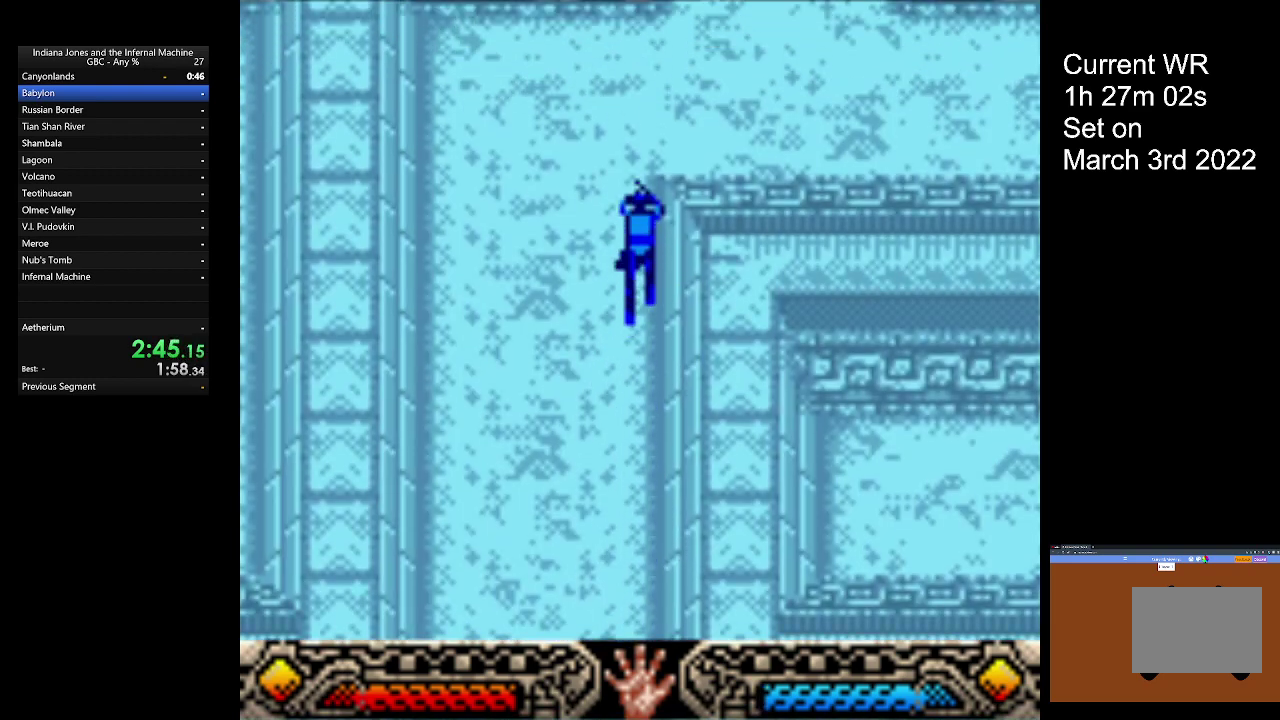
{"buttons": [], "left_stick": "up-right", "events": [[433, "left_stick", "up-right"]]}
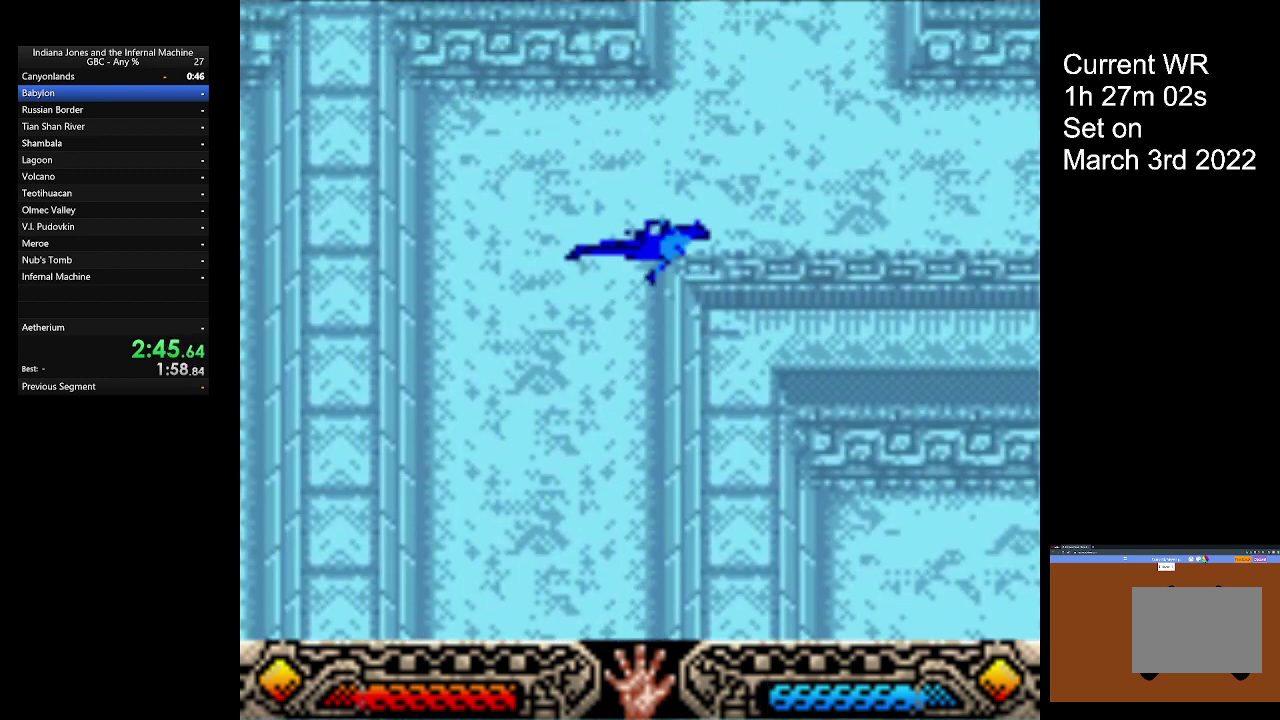
{"buttons": [], "left_stick": "right", "events": [[33, "left_stick", "right"]]}